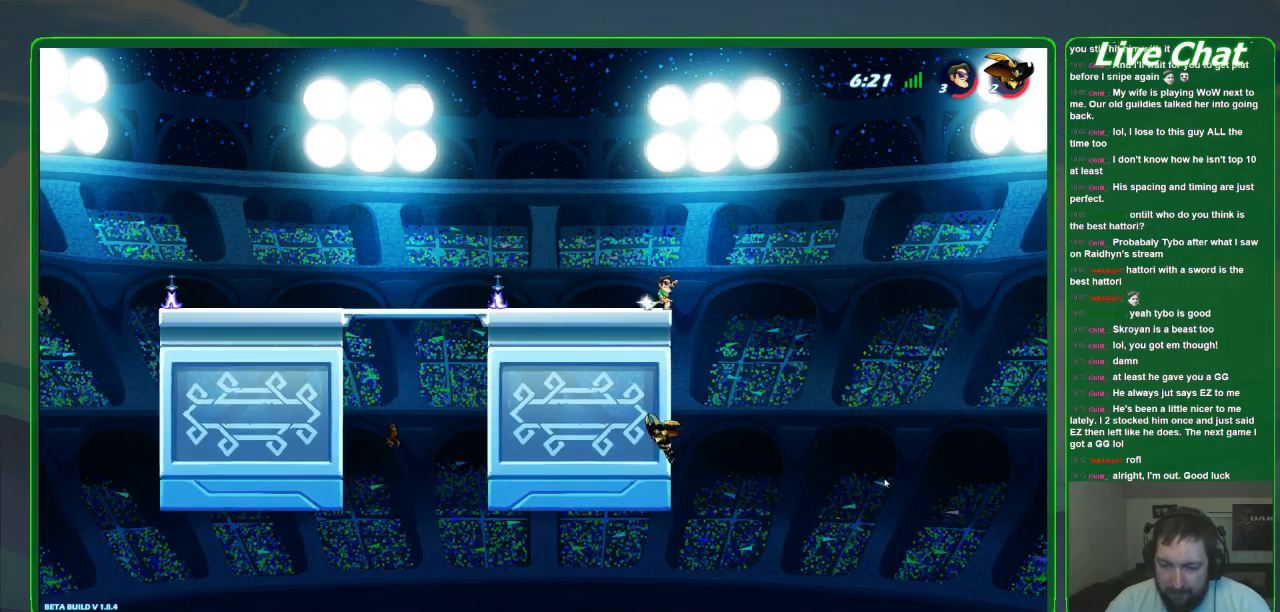
Gameplay with a controller (Xbox layout); each line is a JSON object with the inputs held at the frame after it. "events" lists button and stick changes between this image and that frame as [ms after this image, input, new state], when the widget could be followed in between. Not read: DPAD_DOWN DPAD_LEFT DPAD_RIGHT DPAD_UP L3 R3 right_stick.
{"buttons": [], "left_stick": "up-left", "events": [[33, "Y", "up"], [133, "Y", "down"], [200, "Y", "up"], [233, "left_stick", "up-left"]]}
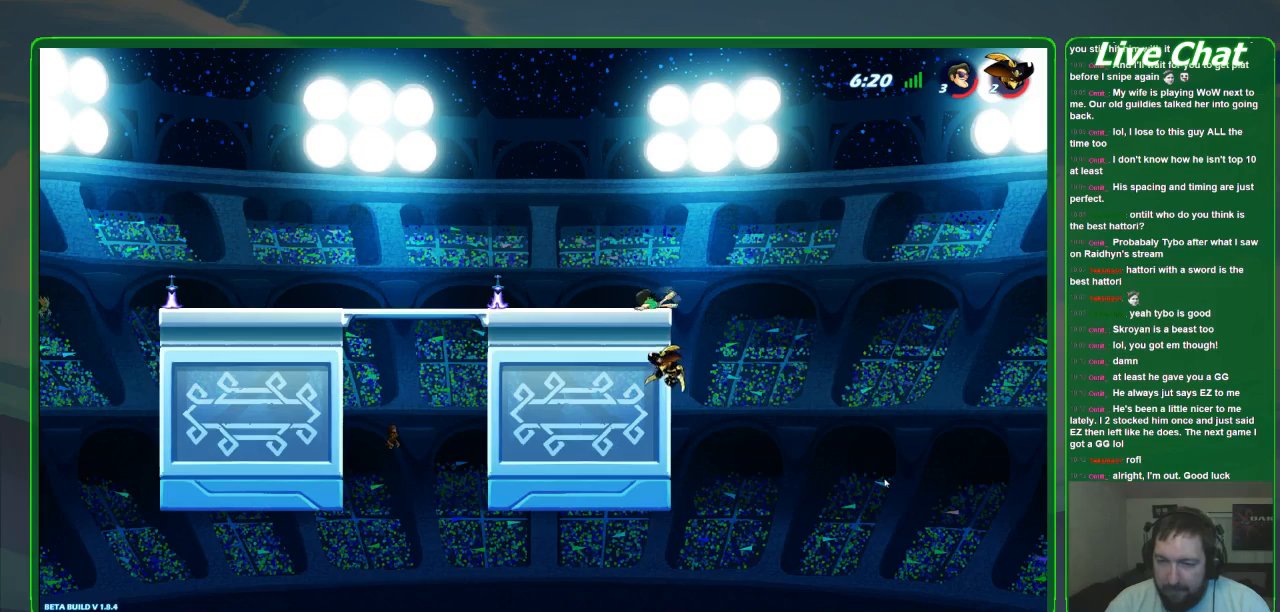
{"buttons": ["R2"], "left_stick": "up-left", "events": [[467, "R2", "down"]]}
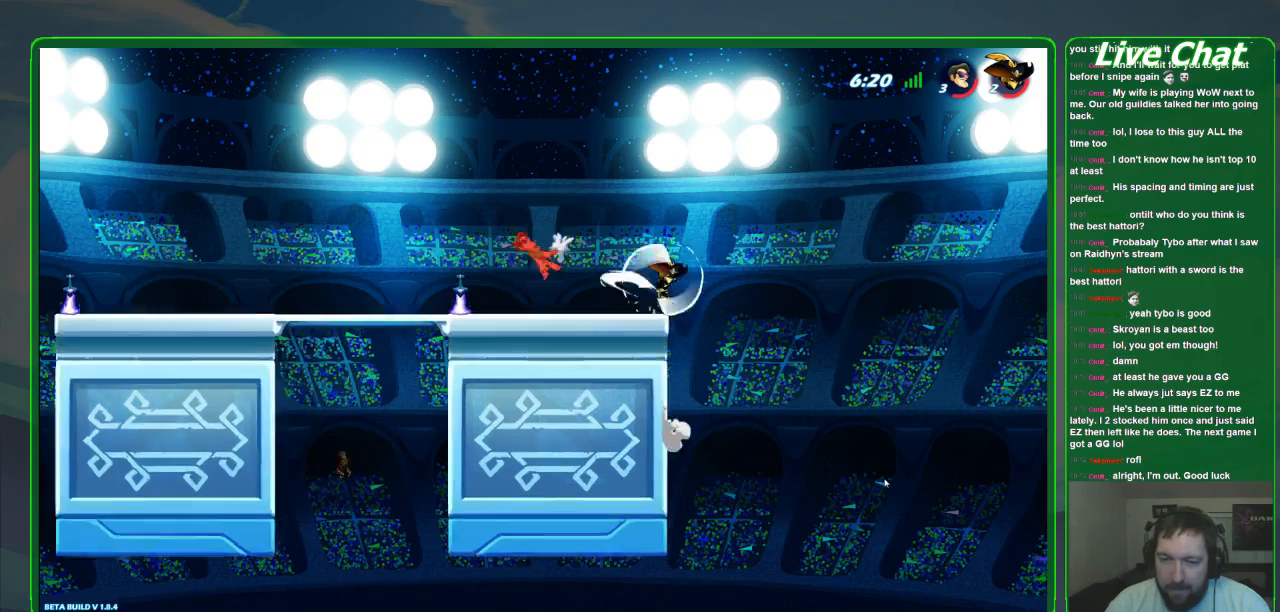
{"buttons": [], "left_stick": "center", "events": [[100, "R2", "up"], [300, "left_stick", "down-right"], [500, "left_stick", "center"]]}
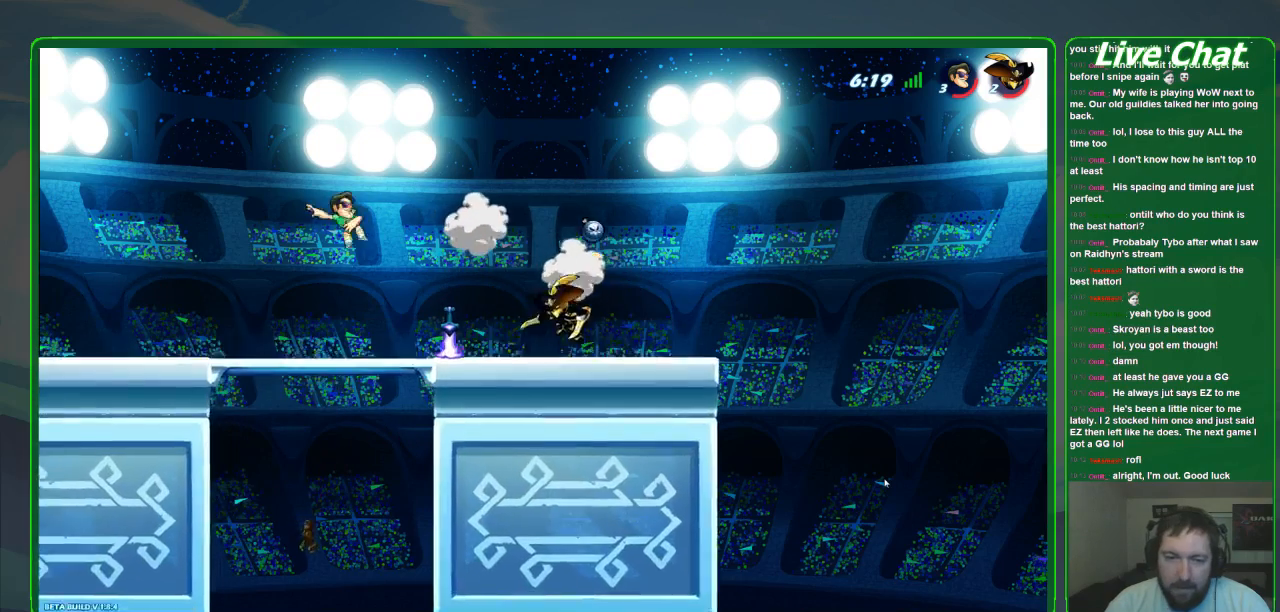
{"buttons": [], "left_stick": "left", "events": [[33, "left_stick", "left"]]}
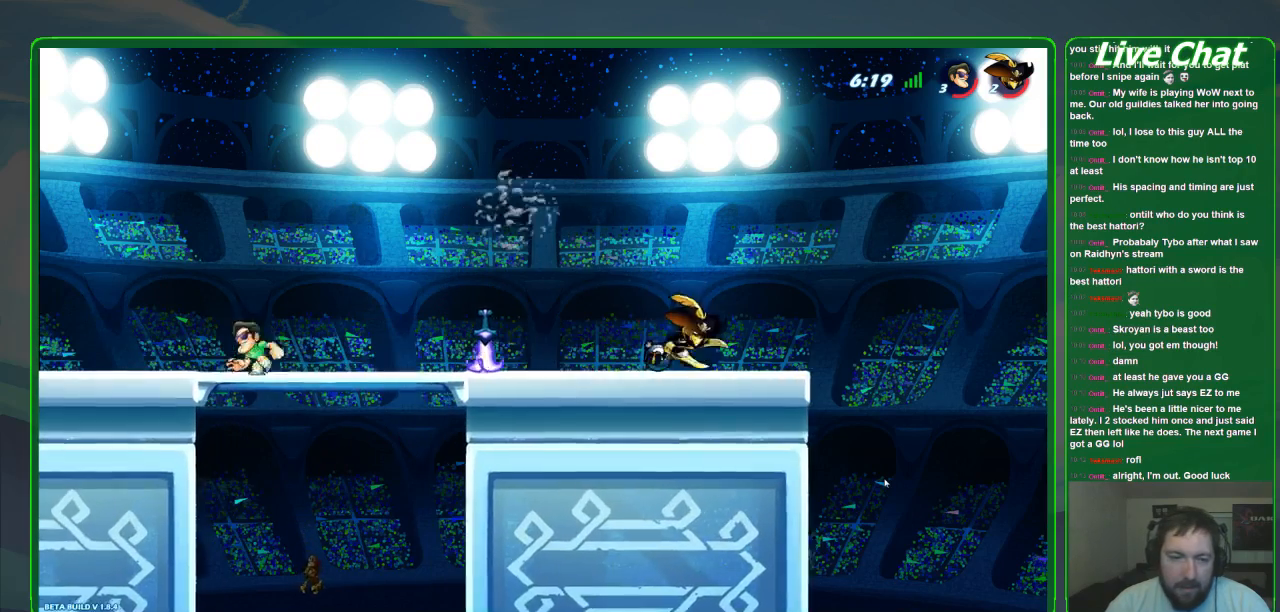
{"buttons": [], "left_stick": "left", "events": []}
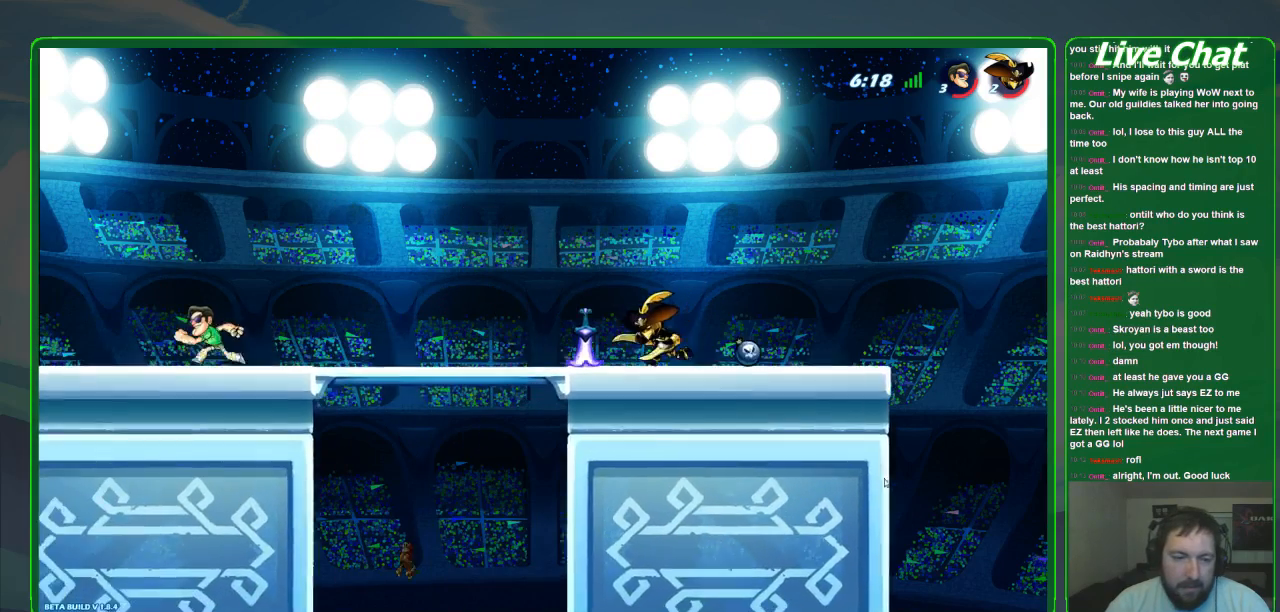
{"buttons": [], "left_stick": "left", "events": []}
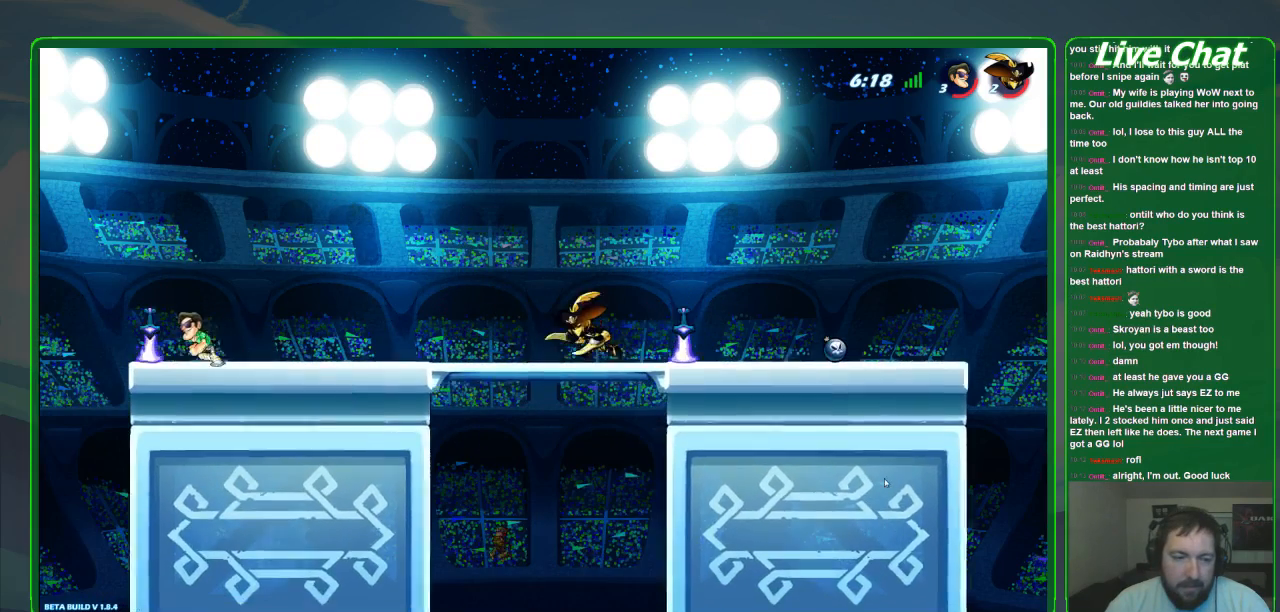
{"buttons": [], "left_stick": "right", "events": [[33, "left_stick", "center"], [100, "X", "down"], [100, "left_stick", "right"], [200, "X", "up"]]}
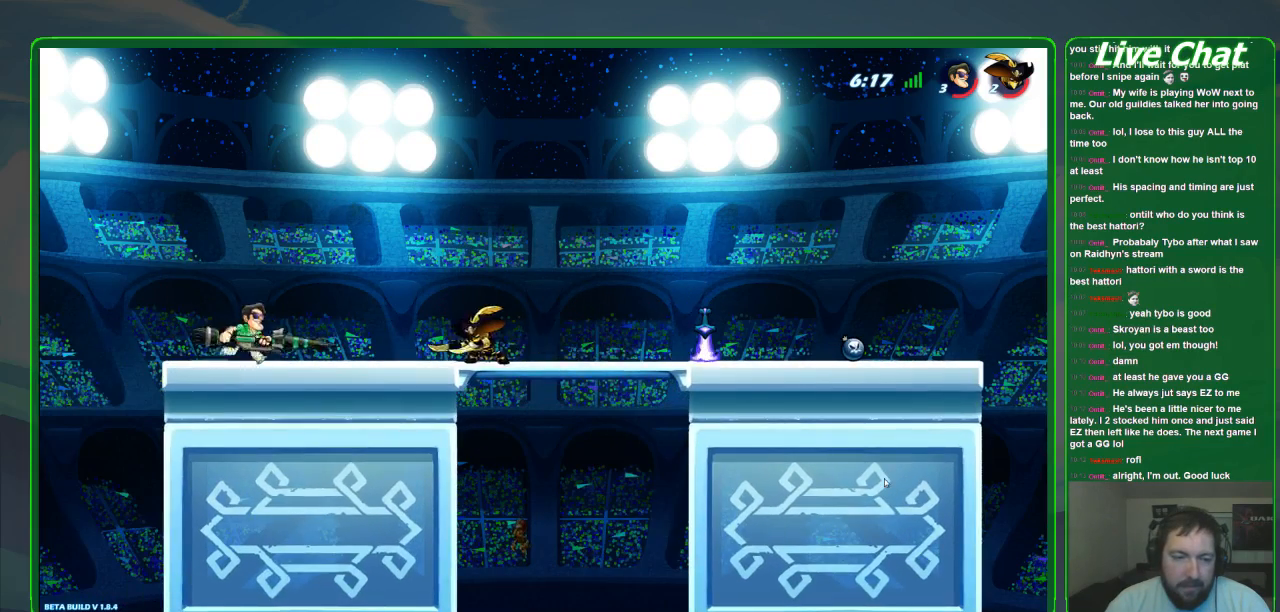
{"buttons": [], "left_stick": "right", "events": []}
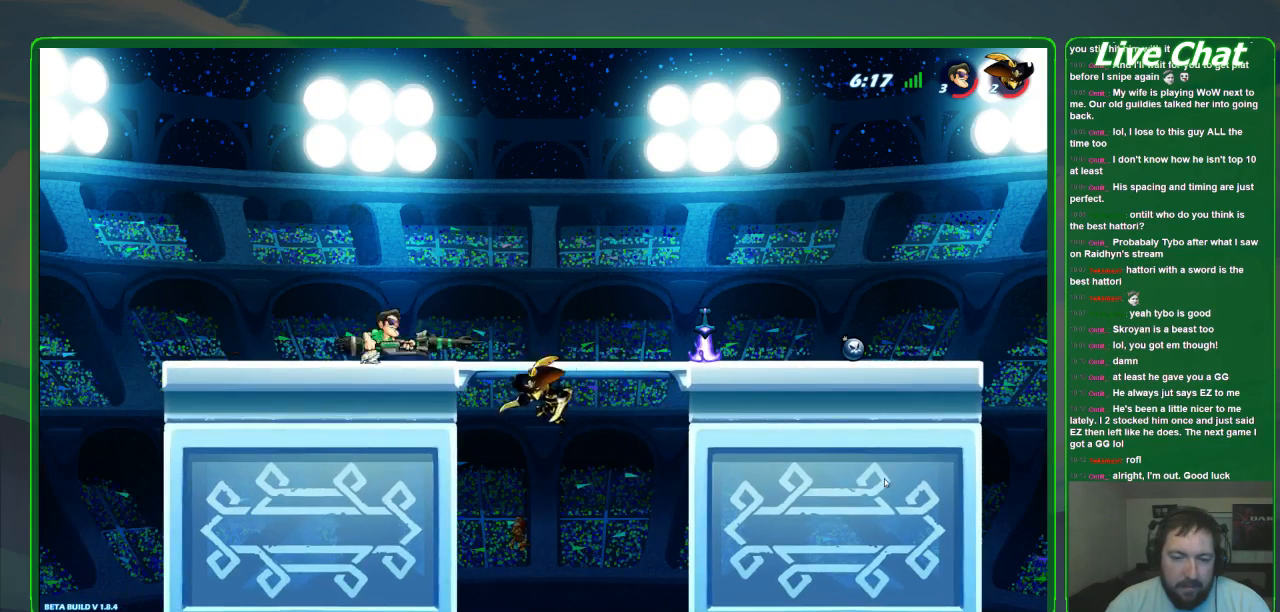
{"buttons": [], "left_stick": "down-right", "events": [[200, "left_stick", "down-right"]]}
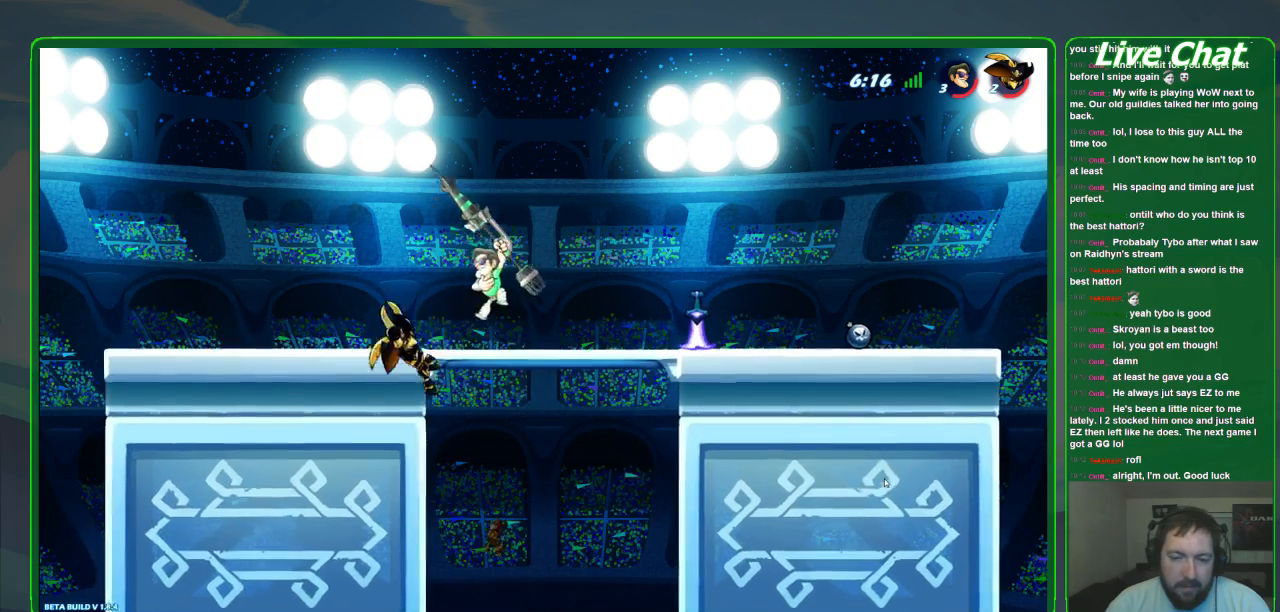
{"buttons": [], "left_stick": "left"}
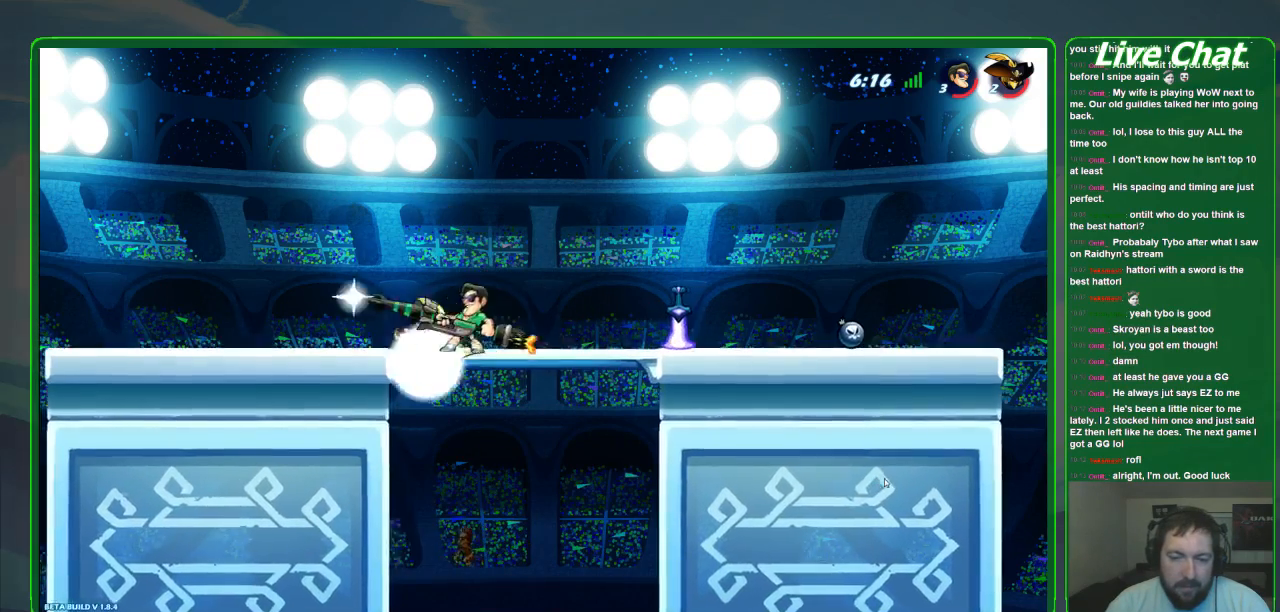
{"buttons": [], "left_stick": "center", "events": [[67, "left_stick", "center"]]}
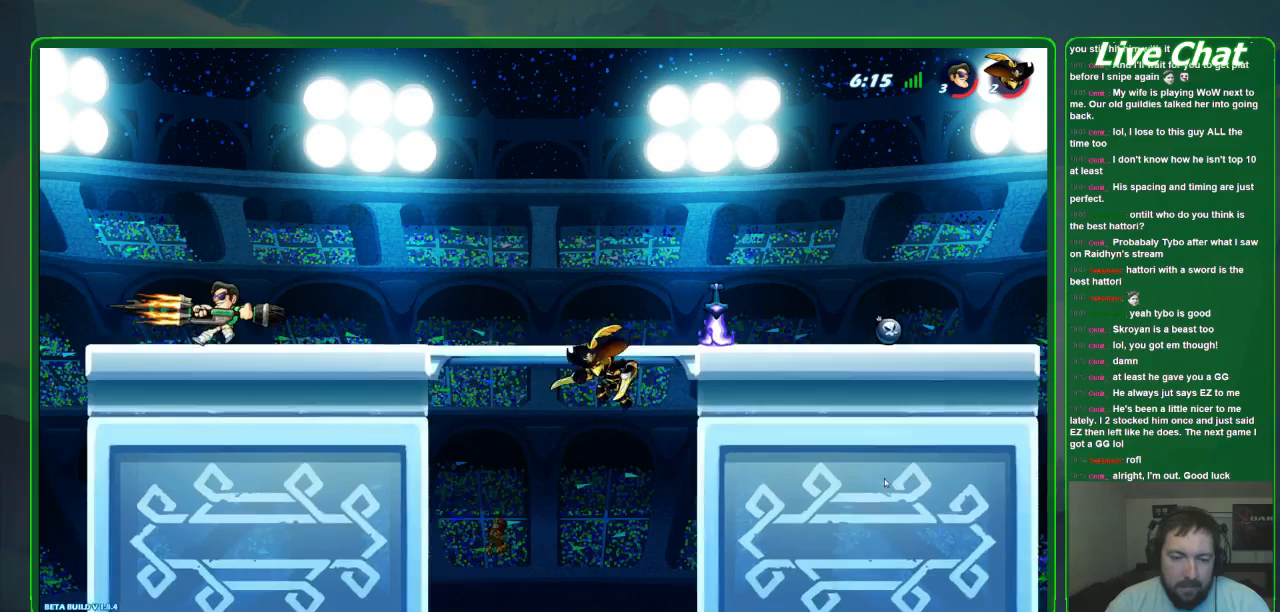
{"buttons": [], "left_stick": "right", "events": [[133, "left_stick", "right"]]}
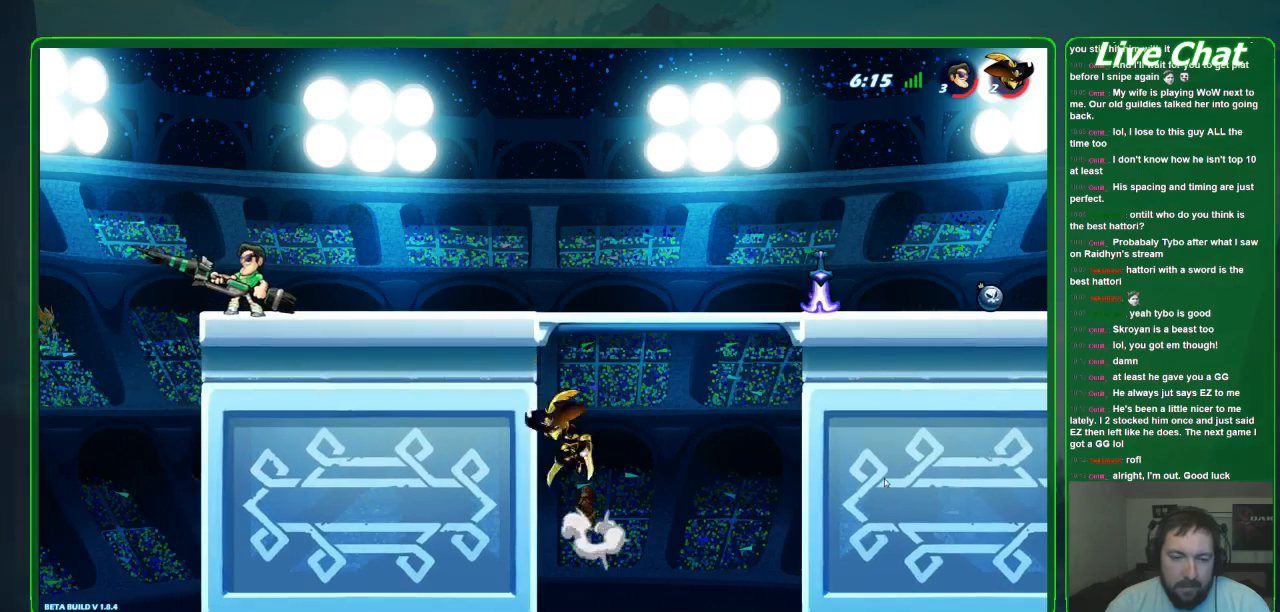
{"buttons": [], "left_stick": "center", "events": [[467, "left_stick", "center"]]}
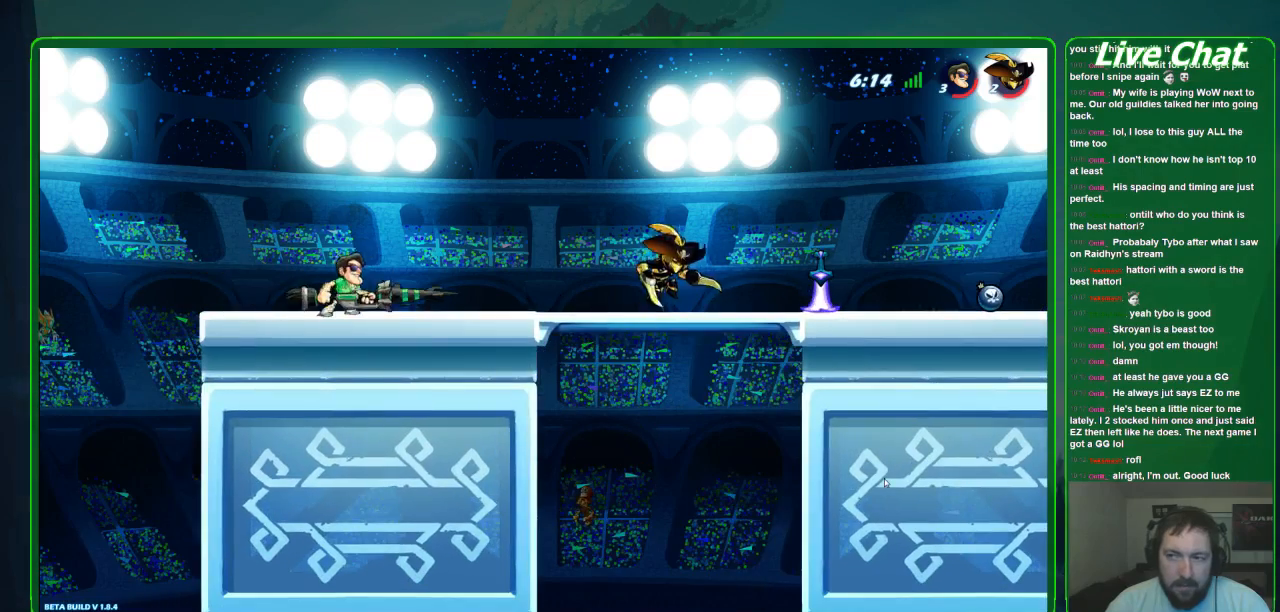
{"buttons": [], "left_stick": "center", "events": []}
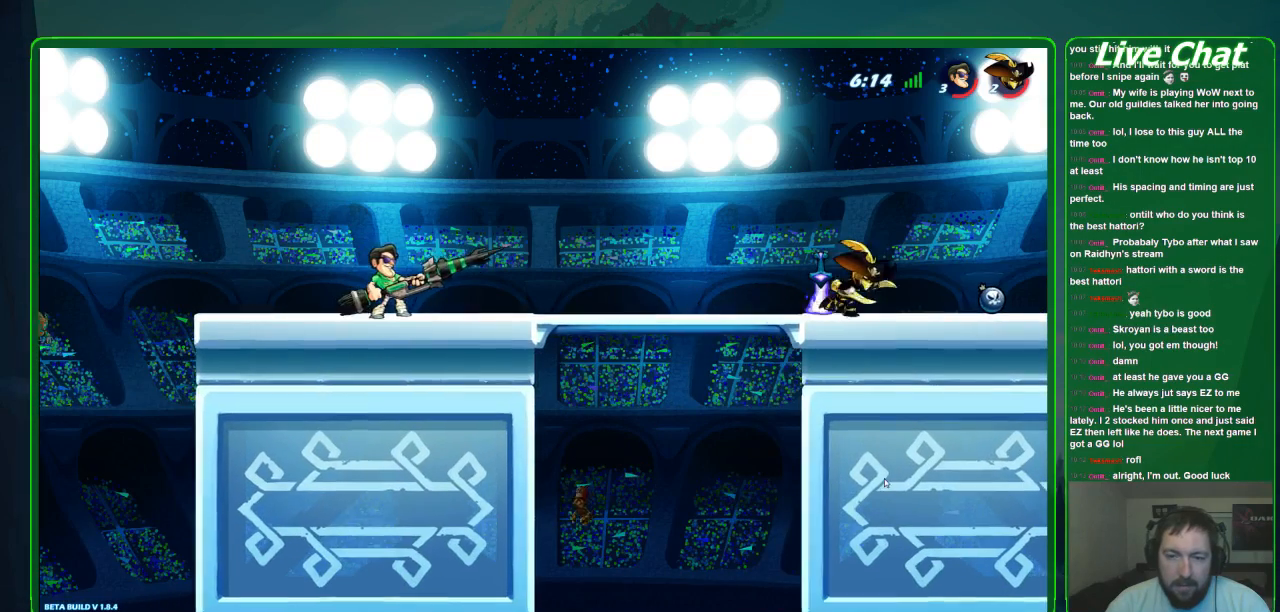
{"buttons": [], "left_stick": "right", "events": [[300, "left_stick", "right"]]}
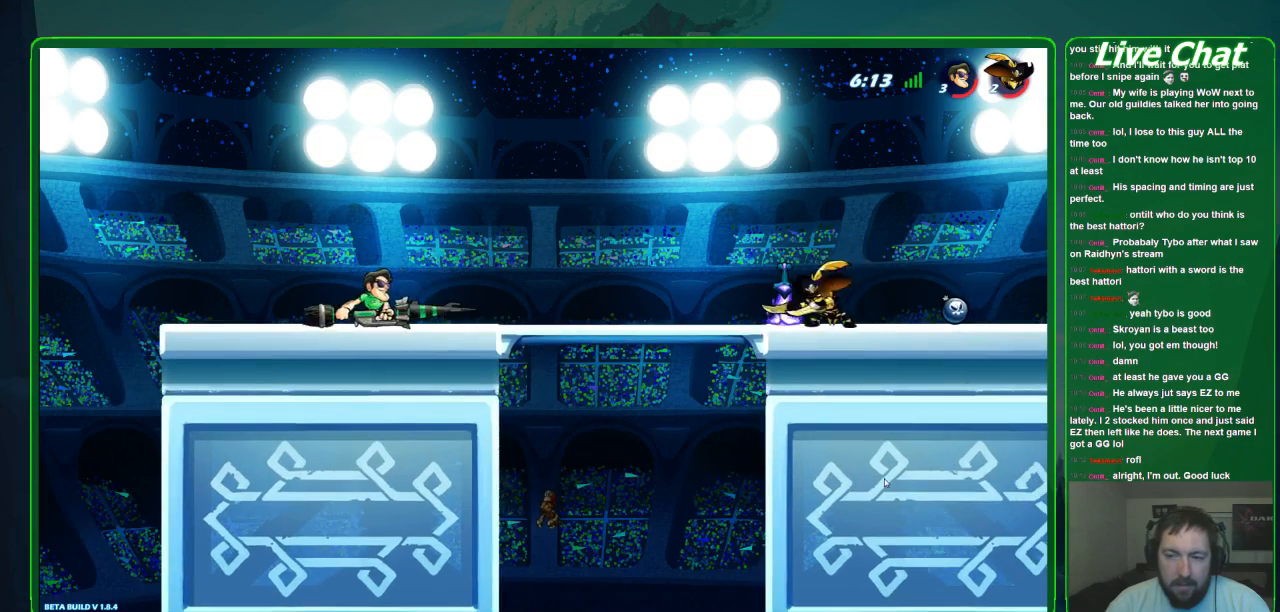
{"buttons": [], "left_stick": "down", "events": [[233, "left_stick", "down-right"], [433, "left_stick", "down"]]}
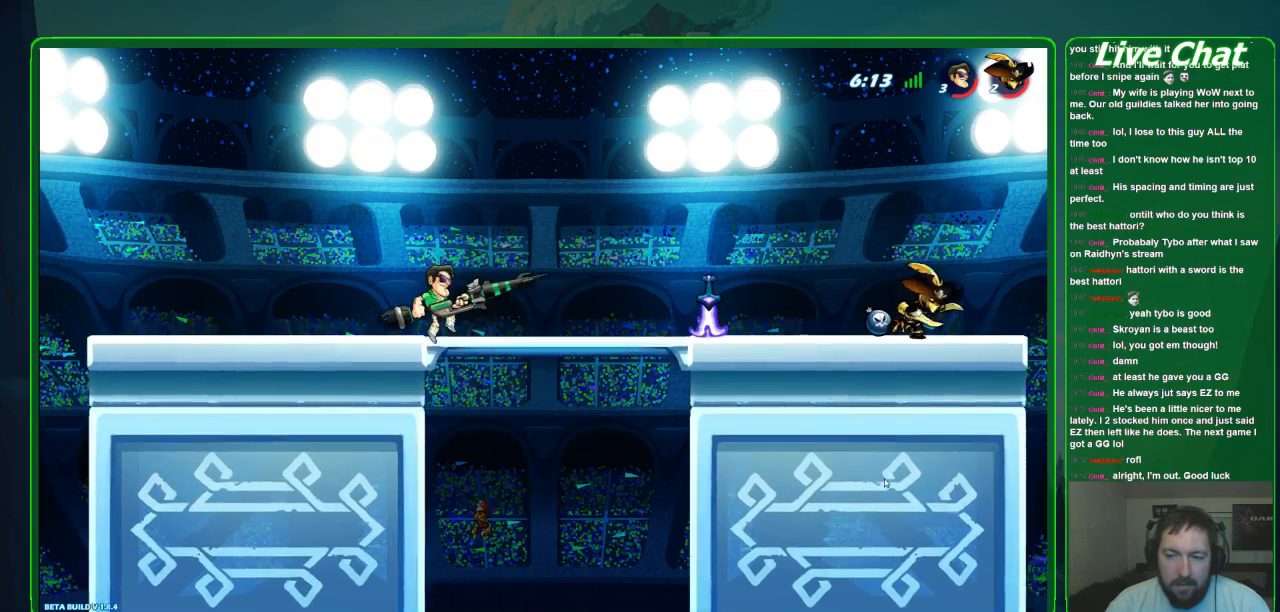
{"buttons": ["R2"], "left_stick": "down-right", "events": [[333, "left_stick", "down-right"], [467, "R2", "down"]]}